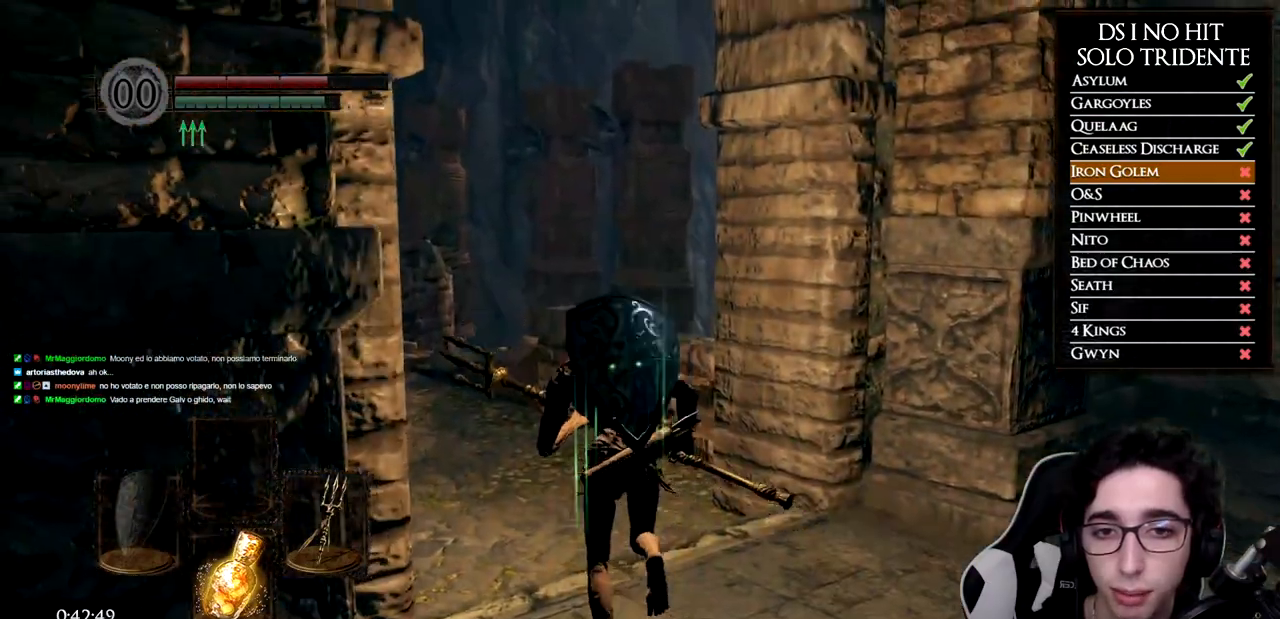
Gameplay with a controller (Xbox layout); each line is a JSON object with the inputs held at the frame after it. "events" lists button and stick changes between this image and that frame as [ms after this image, input, new state], when the widget could be followed in between.
{"buttons": ["B"], "left_stick": "up-left", "right_stick": "center", "events": [[434, "left_stick", "up-left"]]}
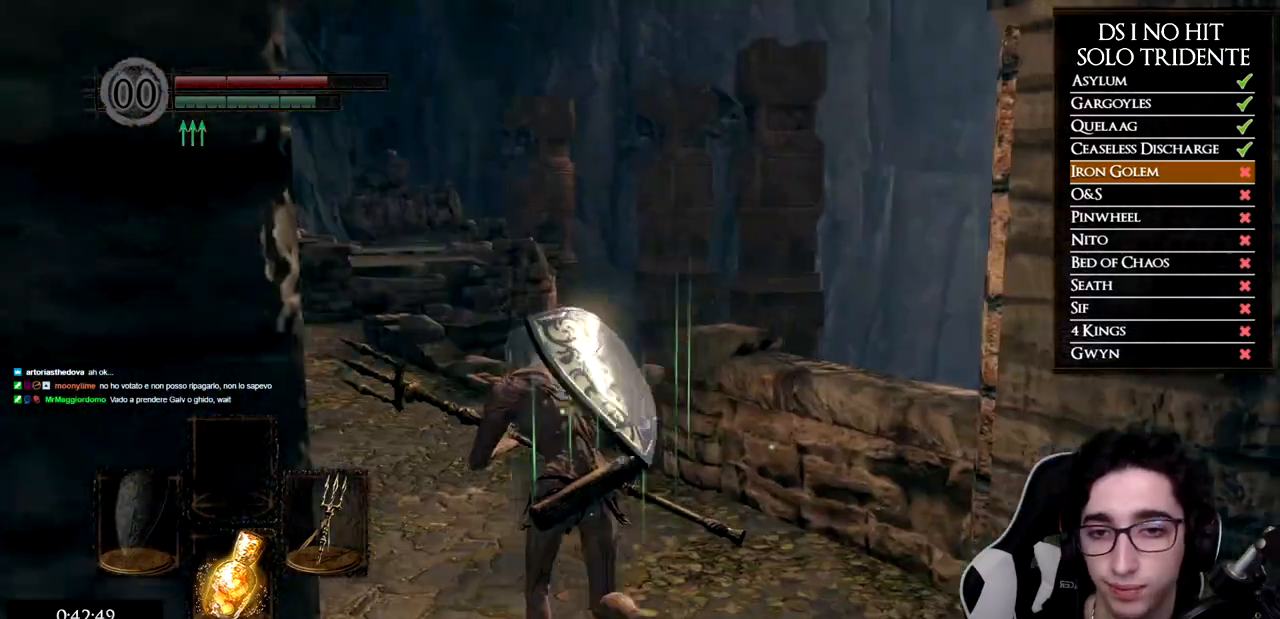
{"buttons": ["B"], "left_stick": "up-left", "right_stick": "center", "events": []}
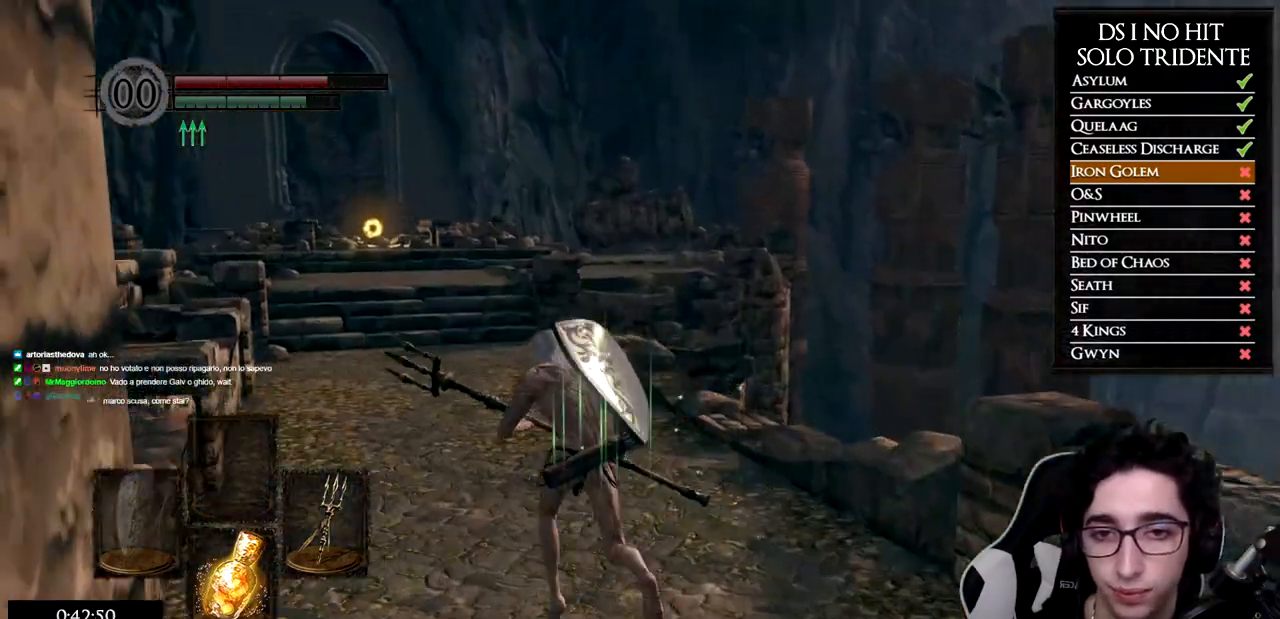
{"buttons": ["B"], "left_stick": "up", "right_stick": "center", "events": [[34, "left_stick", "up"]]}
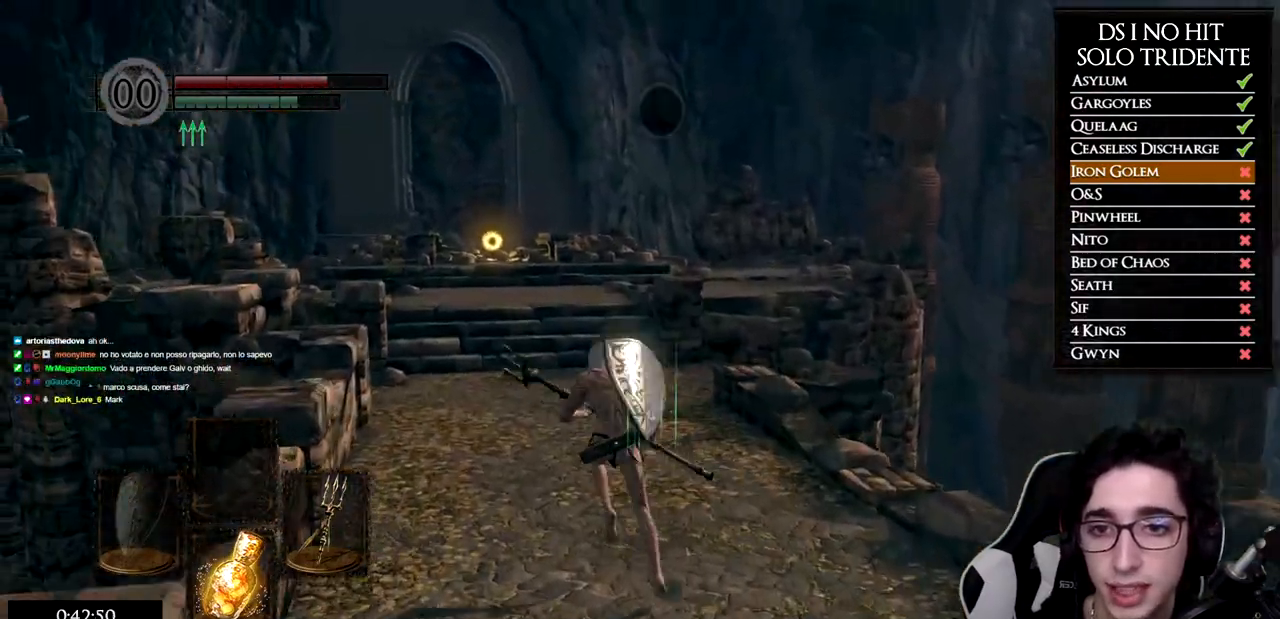
{"buttons": ["B"], "left_stick": "up", "right_stick": "center", "events": []}
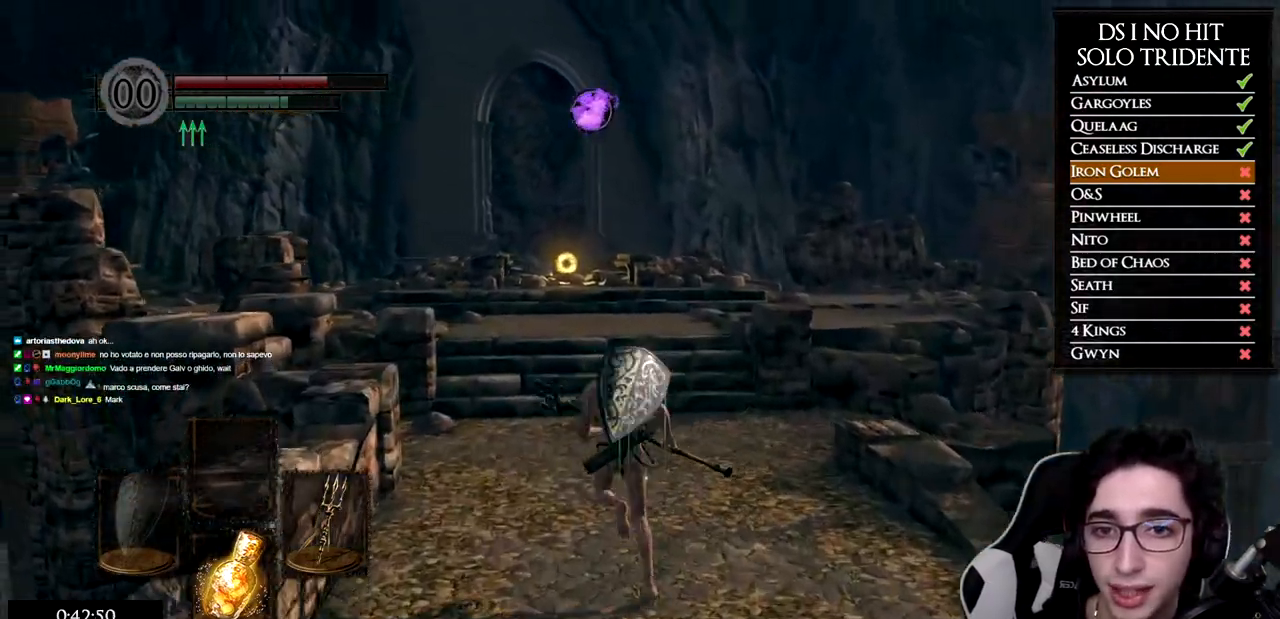
{"buttons": ["B"], "left_stick": "up", "right_stick": "center", "events": []}
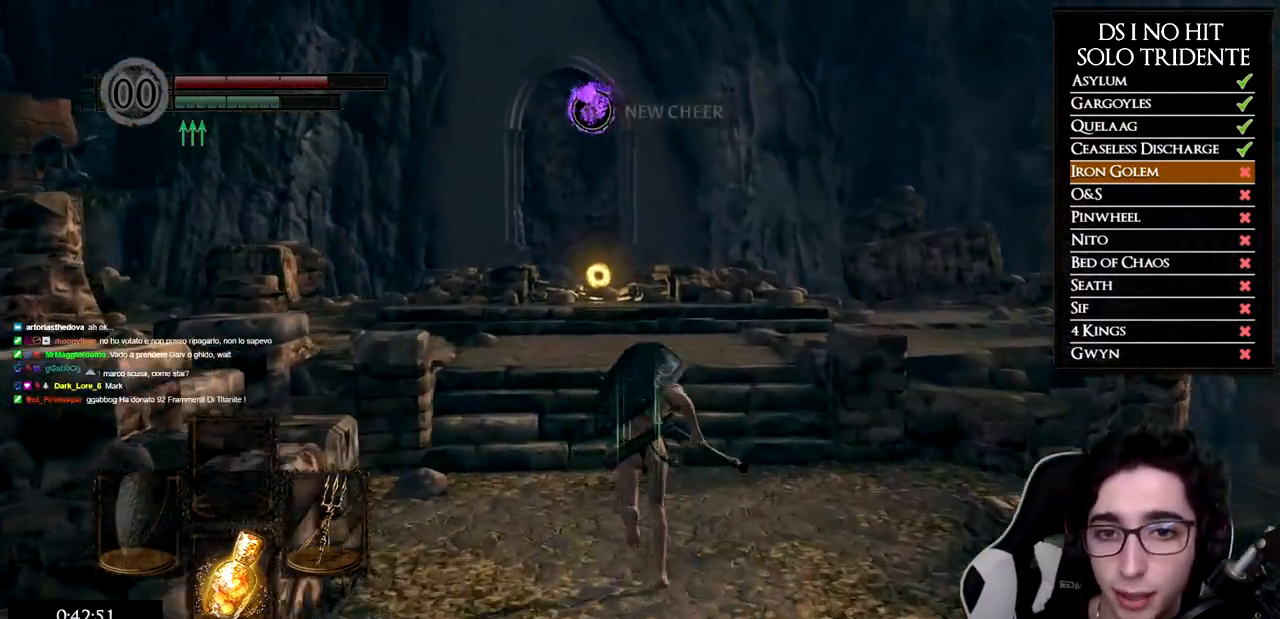
{"buttons": ["B"], "left_stick": "up", "right_stick": "center", "events": []}
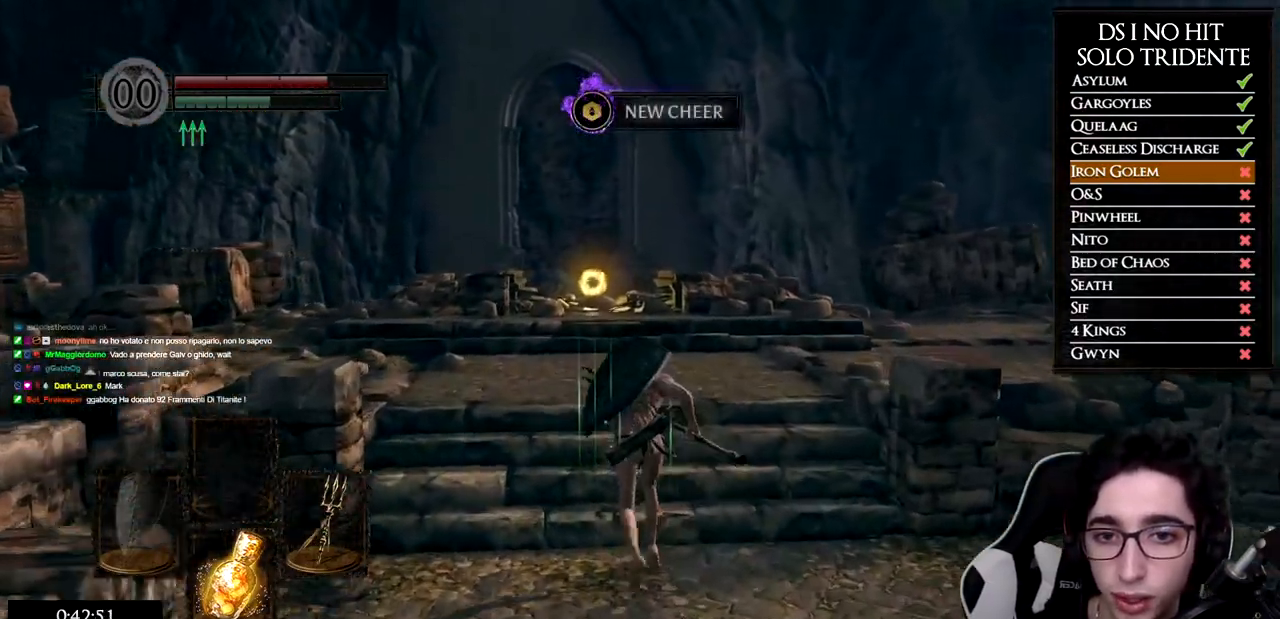
{"buttons": ["B"], "left_stick": "up", "right_stick": "center", "events": []}
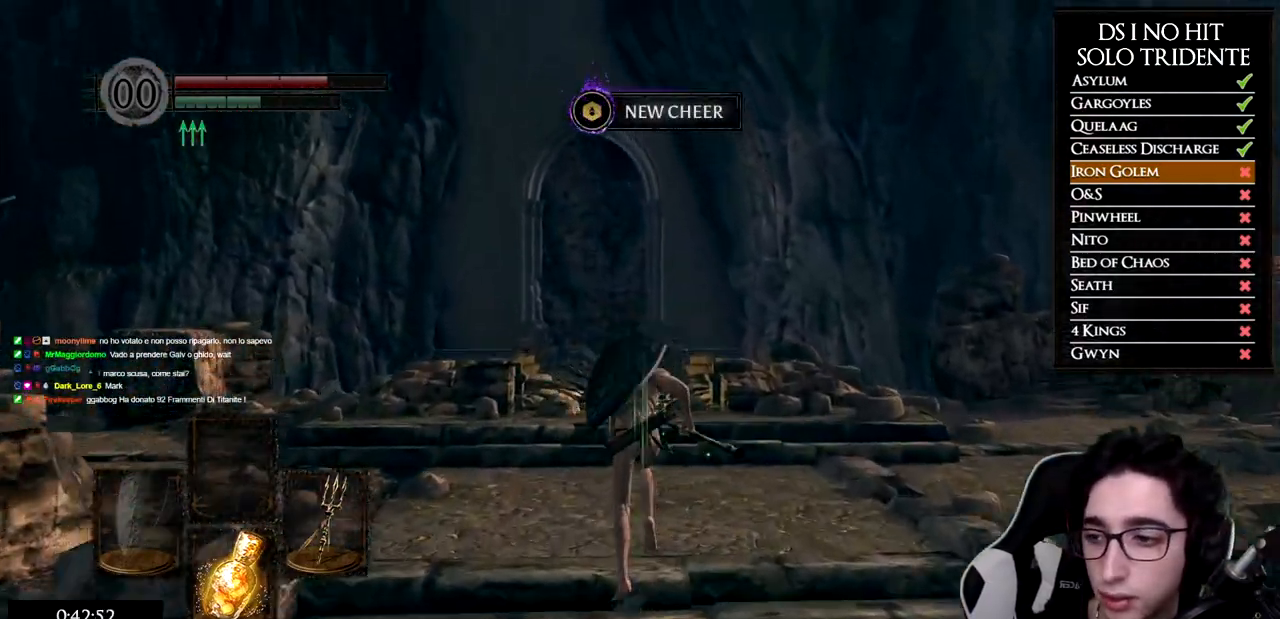
{"buttons": ["B"], "left_stick": "up", "right_stick": "center", "events": []}
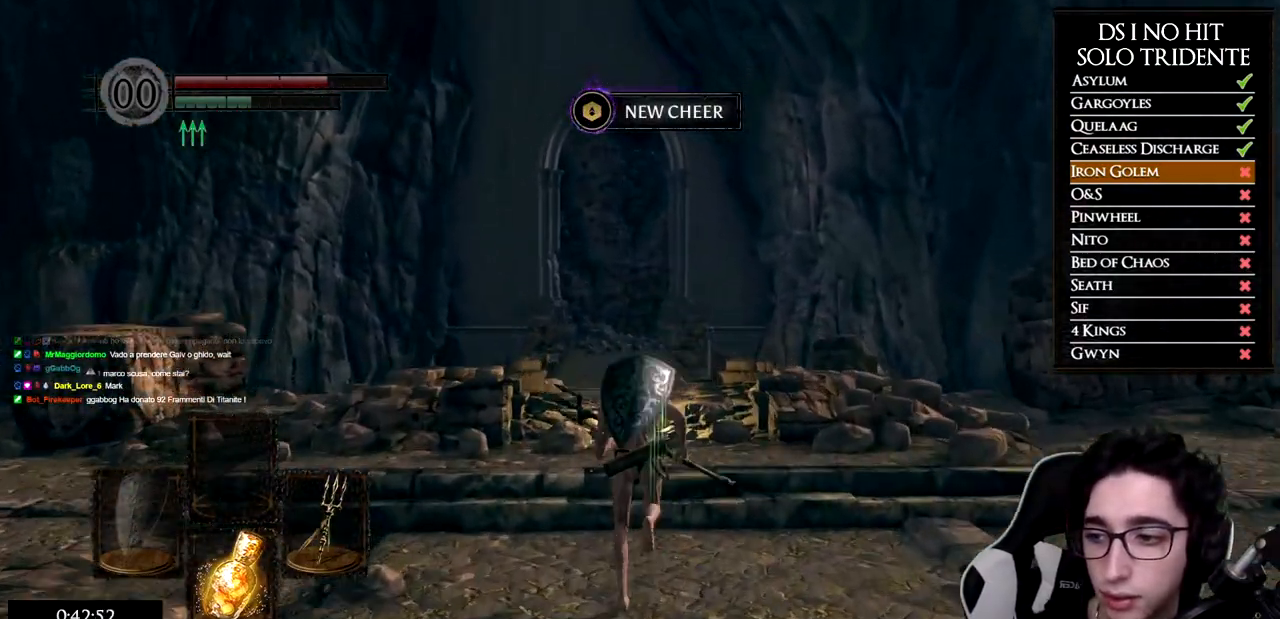
{"buttons": ["B"], "left_stick": "up", "right_stick": "center", "events": []}
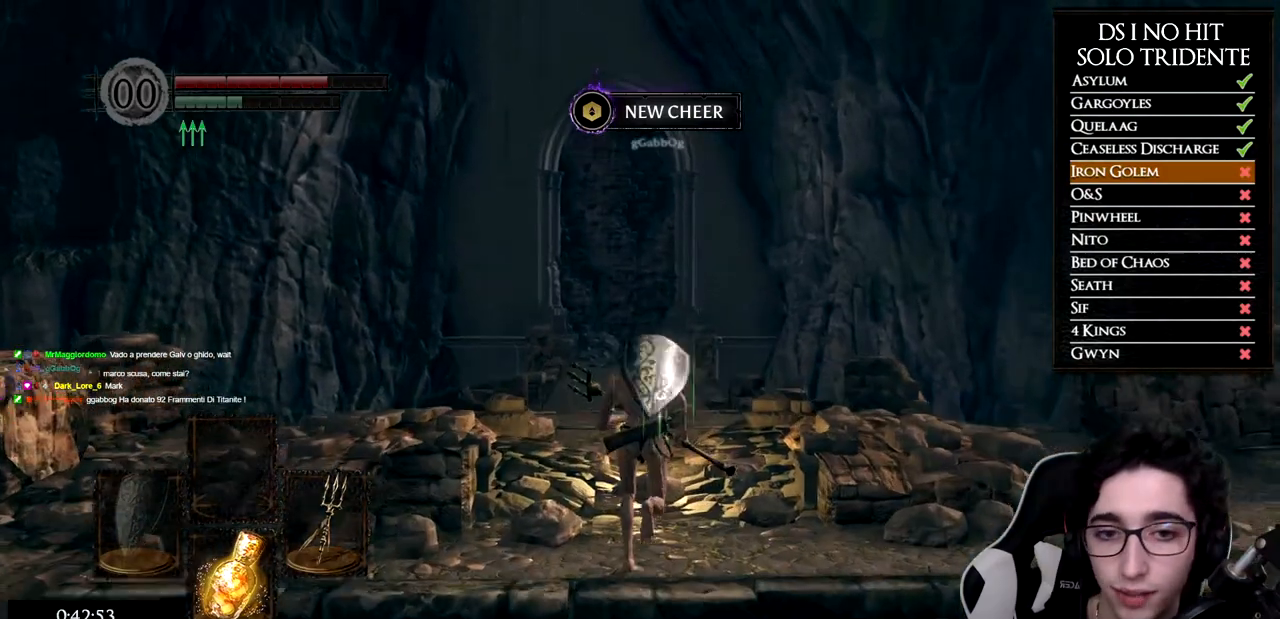
{"buttons": ["A"], "left_stick": "up", "right_stick": "center", "events": [[150, "B", "up"], [484, "A", "down"]]}
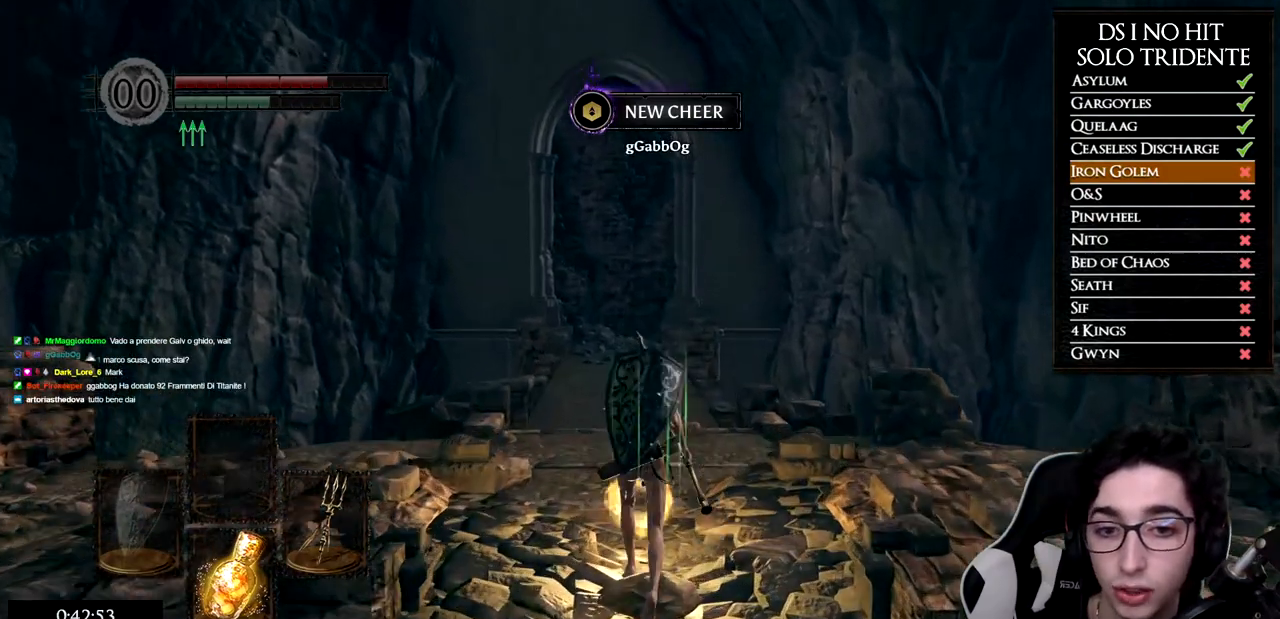
{"buttons": [], "left_stick": "center", "right_stick": "center", "events": [[67, "A", "up"], [134, "A", "down"], [217, "A", "up"], [217, "left_stick", "center"]]}
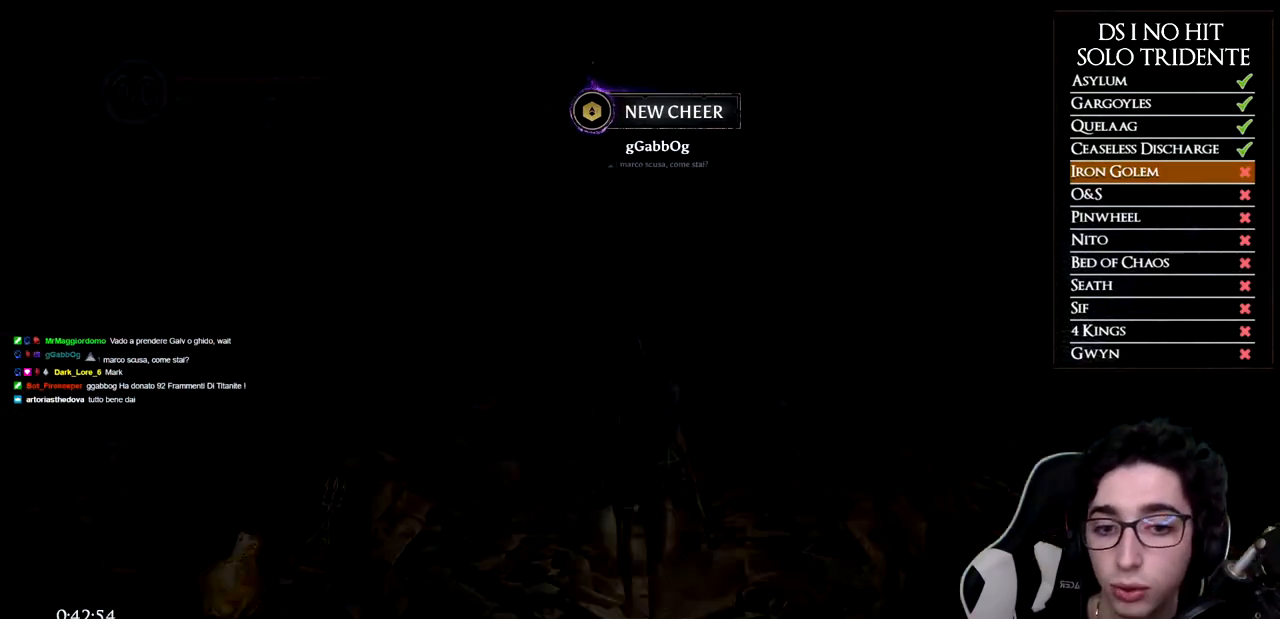
{"buttons": [], "left_stick": "center", "right_stick": "center", "events": []}
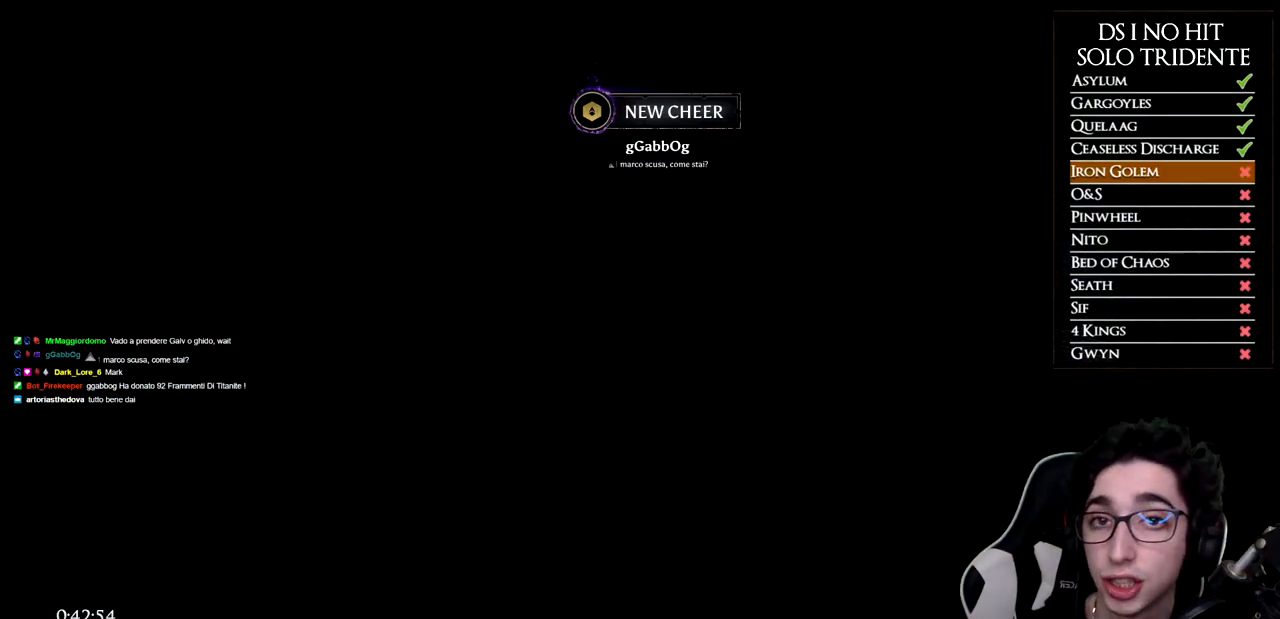
{"buttons": [], "left_stick": "center", "right_stick": "center", "events": [[267, "START", "down"], [417, "START", "up"]]}
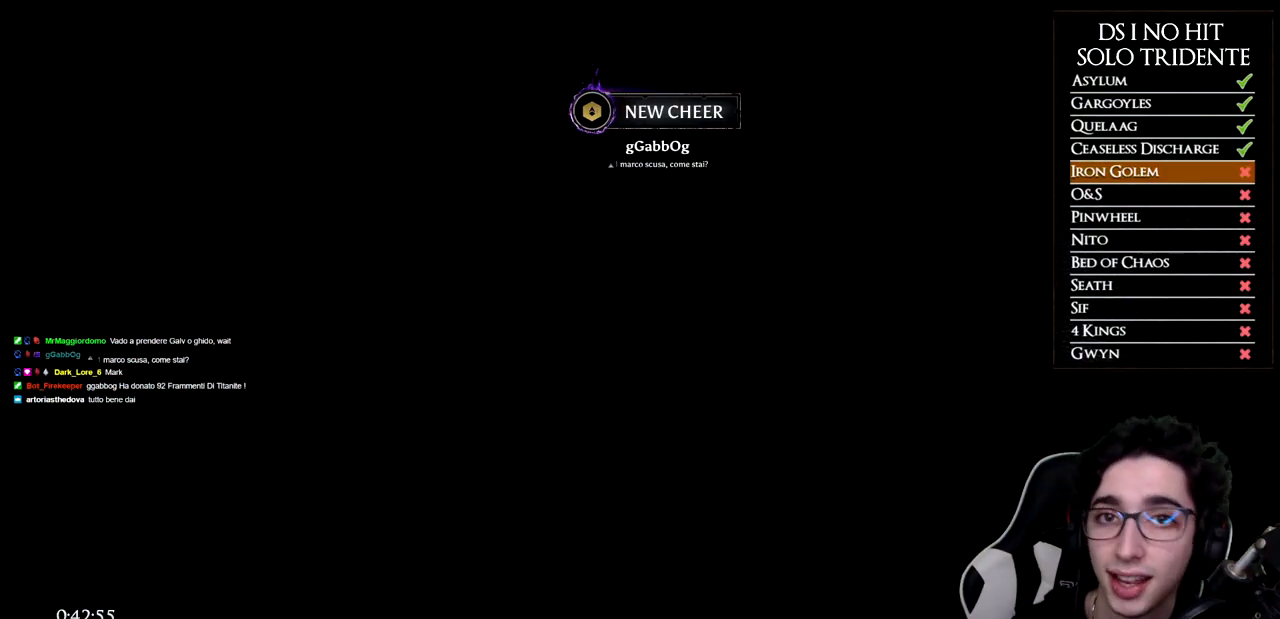
{"buttons": ["START"], "left_stick": "center", "right_stick": "center", "events": [[450, "START", "down"]]}
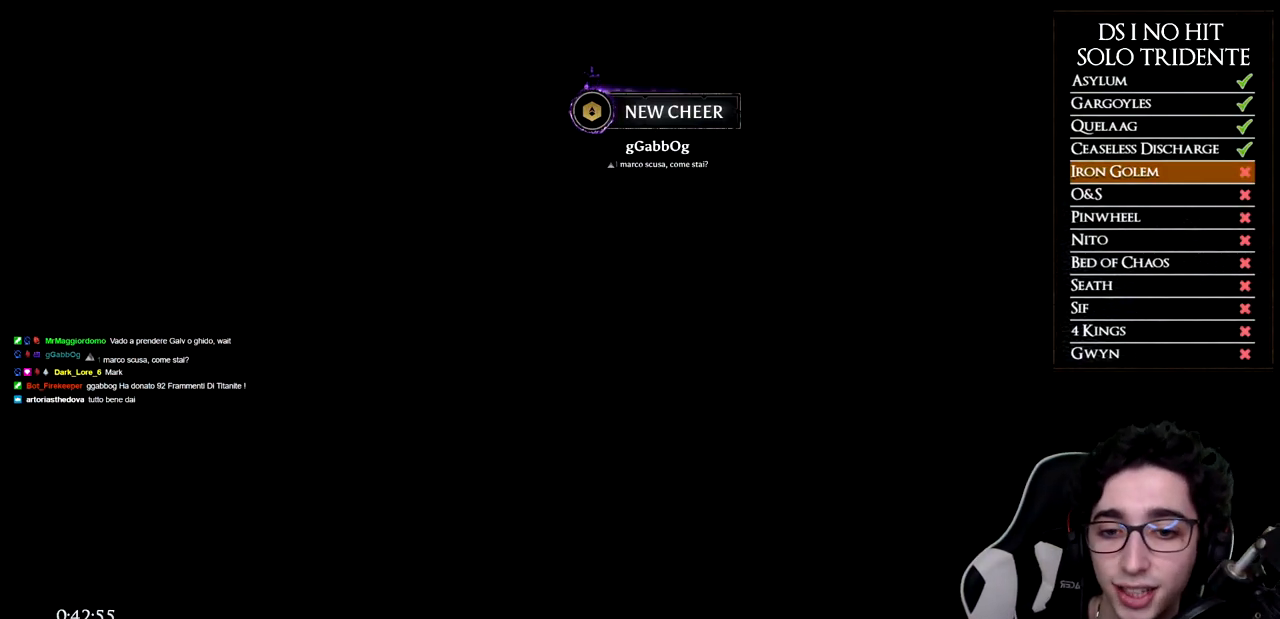
{"buttons": [], "left_stick": "center", "right_stick": "center", "events": [[84, "START", "up"]]}
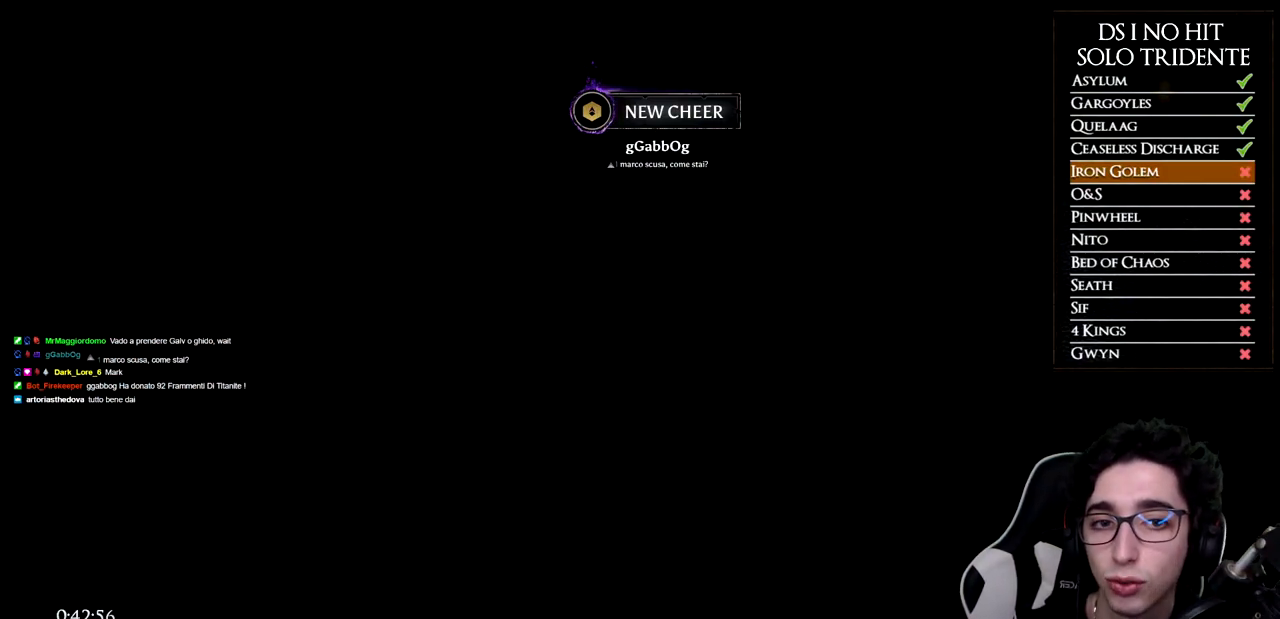
{"buttons": [], "left_stick": "center", "right_stick": "center", "events": []}
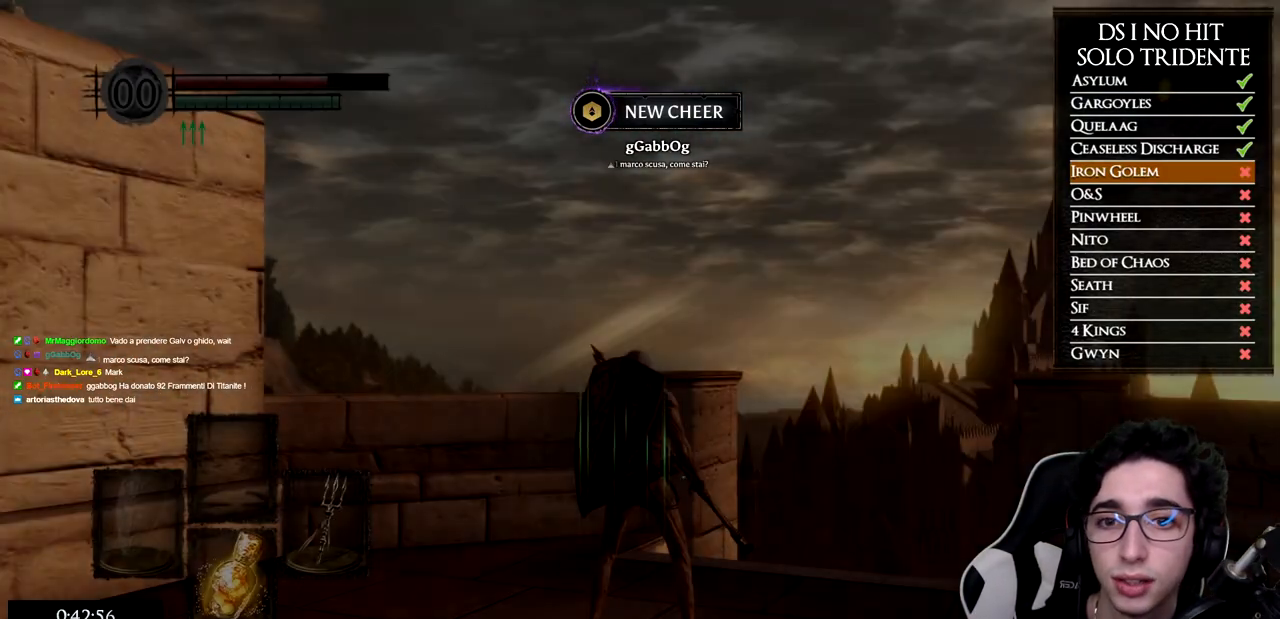
{"buttons": [], "left_stick": "up-right", "right_stick": "down", "events": [[468, "left_stick", "up-right"], [484, "right_stick", "down"]]}
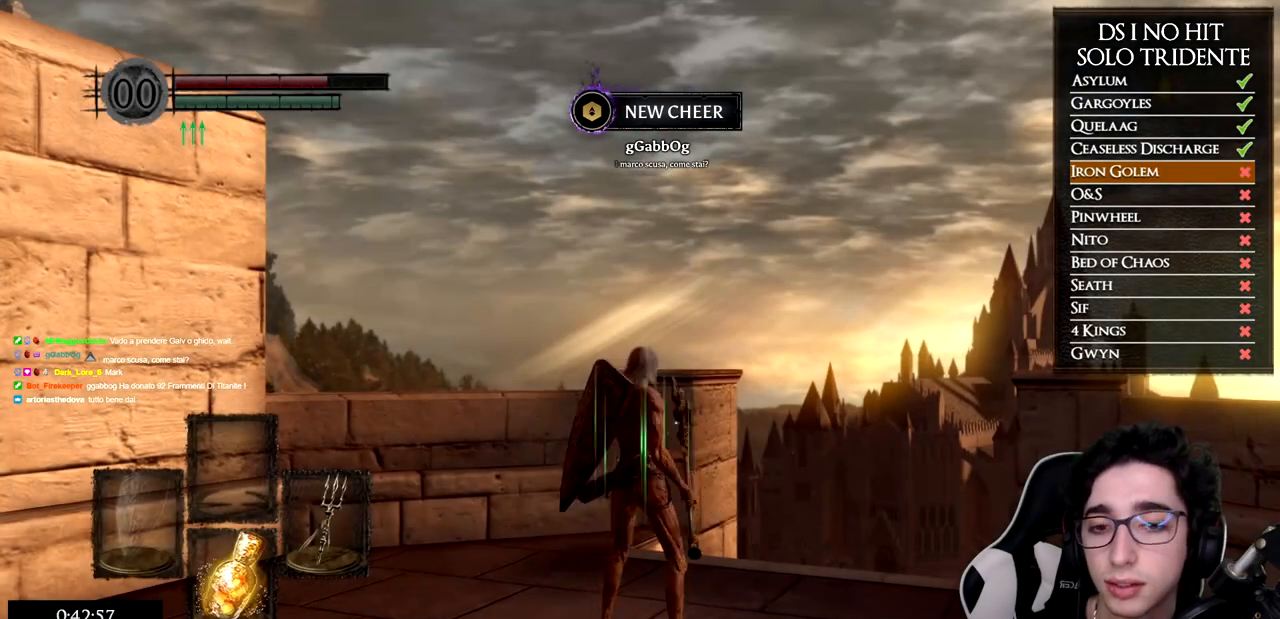
{"buttons": ["B"], "left_stick": "up", "right_stick": "center", "events": [[267, "left_stick", "up"], [283, "right_stick", "center"], [400, "B", "down"]]}
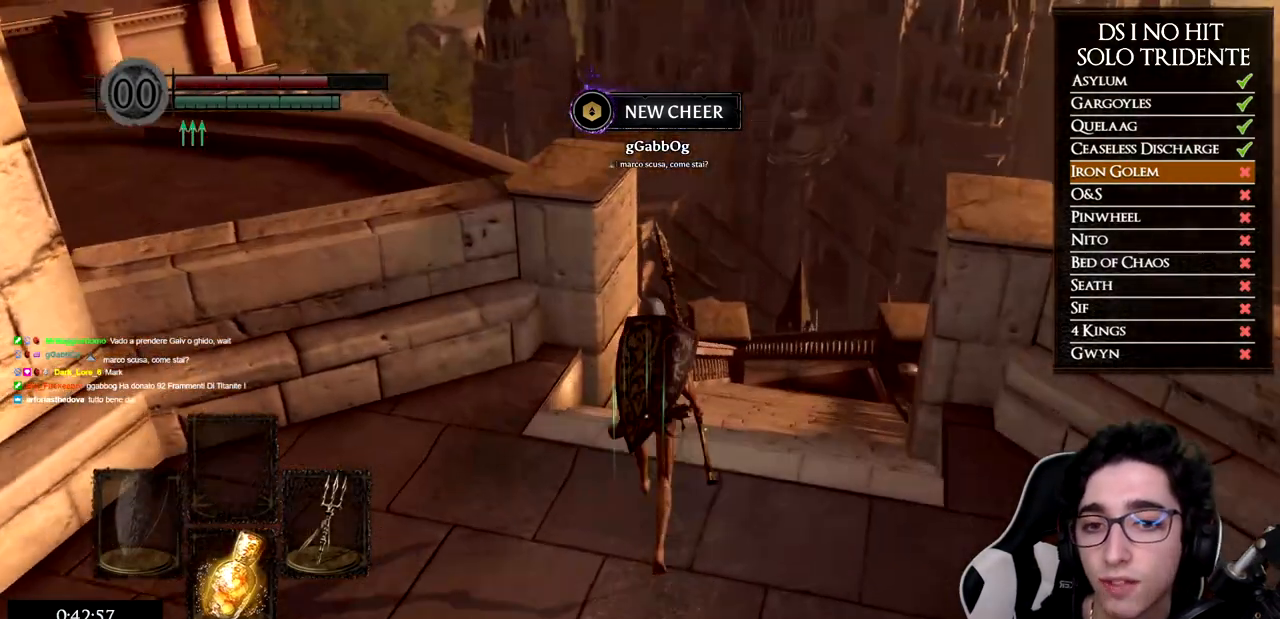
{"buttons": ["B"], "left_stick": "up", "right_stick": "center", "events": []}
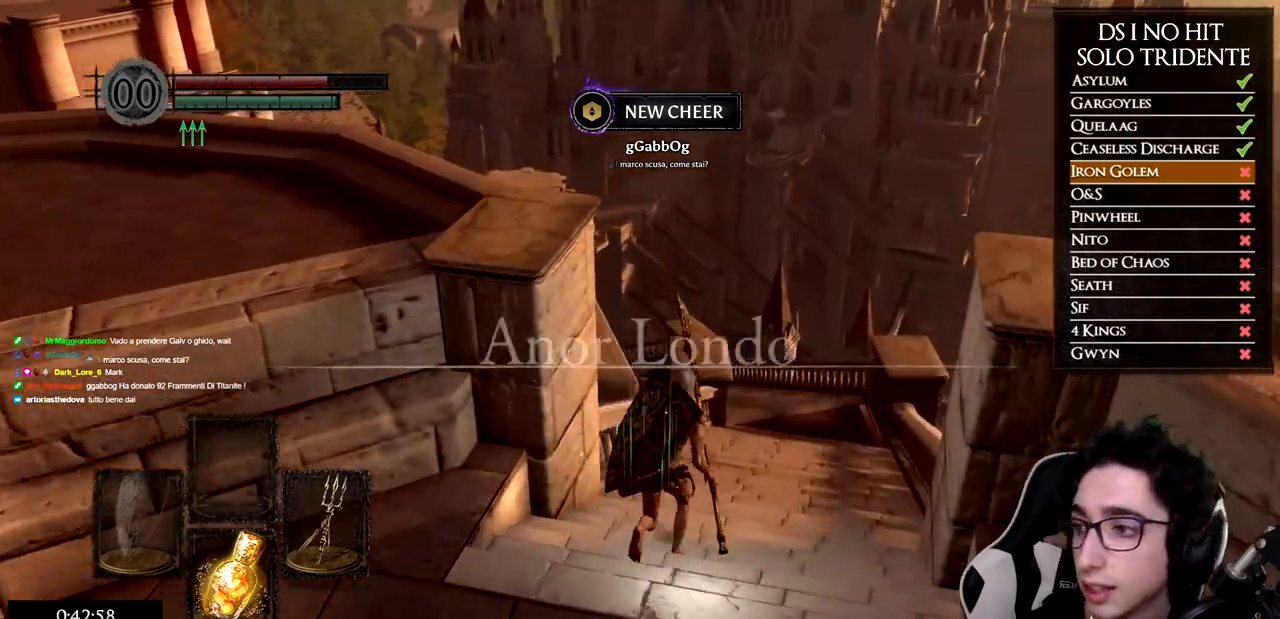
{"buttons": ["B"], "left_stick": "up", "right_stick": "center", "events": []}
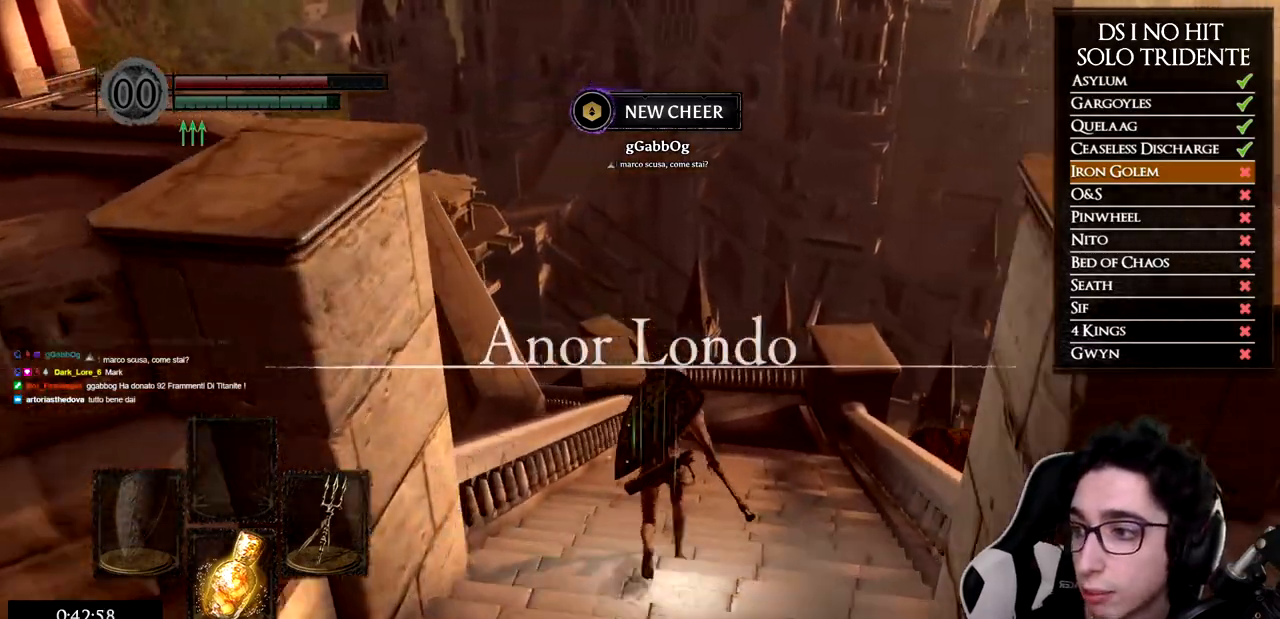
{"buttons": ["B"], "left_stick": "up", "right_stick": "center", "events": []}
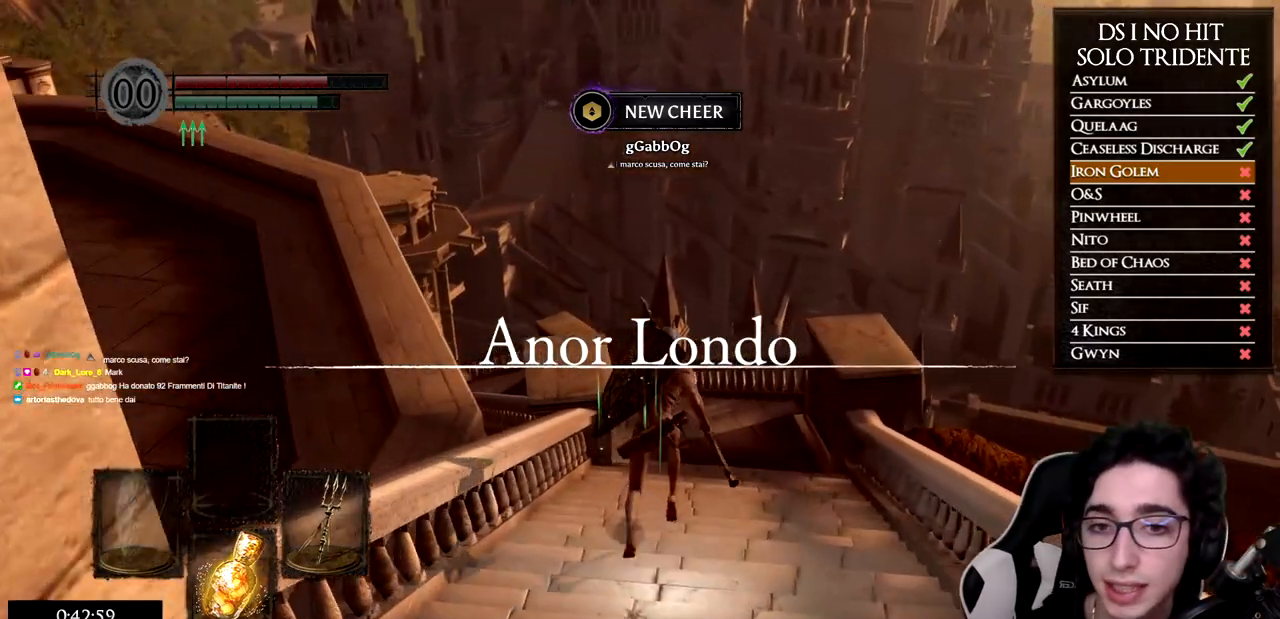
{"buttons": ["B", "L1"], "left_stick": "up", "right_stick": "center", "events": [[150, "L1", "down"]]}
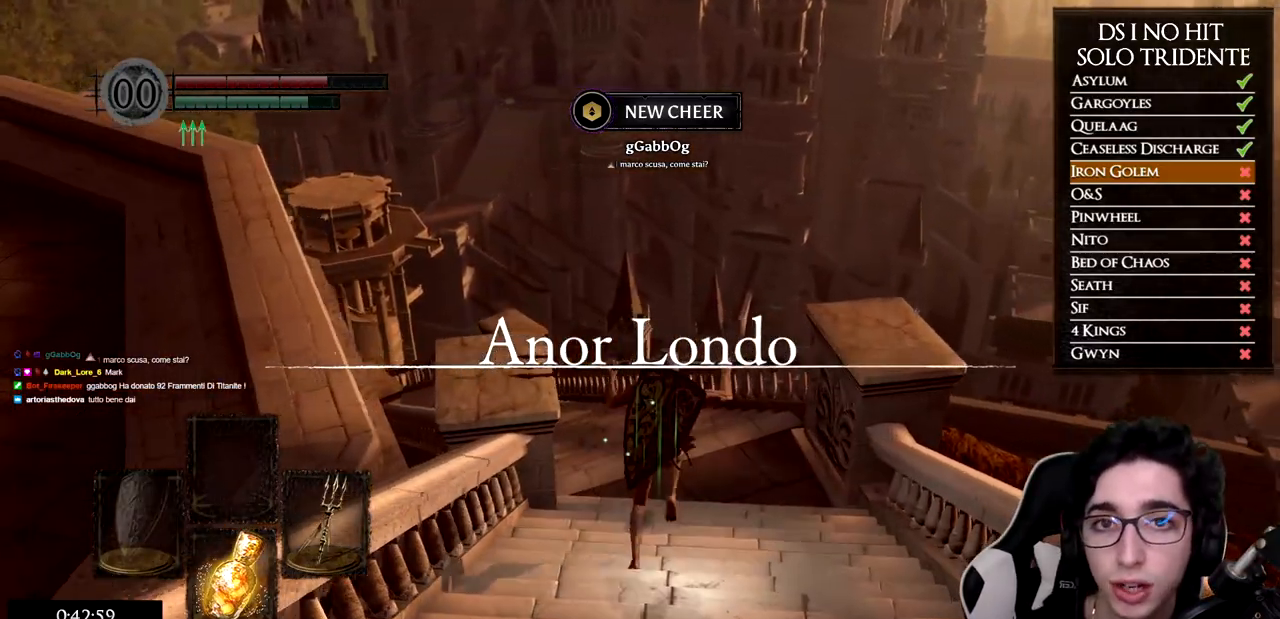
{"buttons": ["B", "L1"], "left_stick": "up", "right_stick": "center", "events": []}
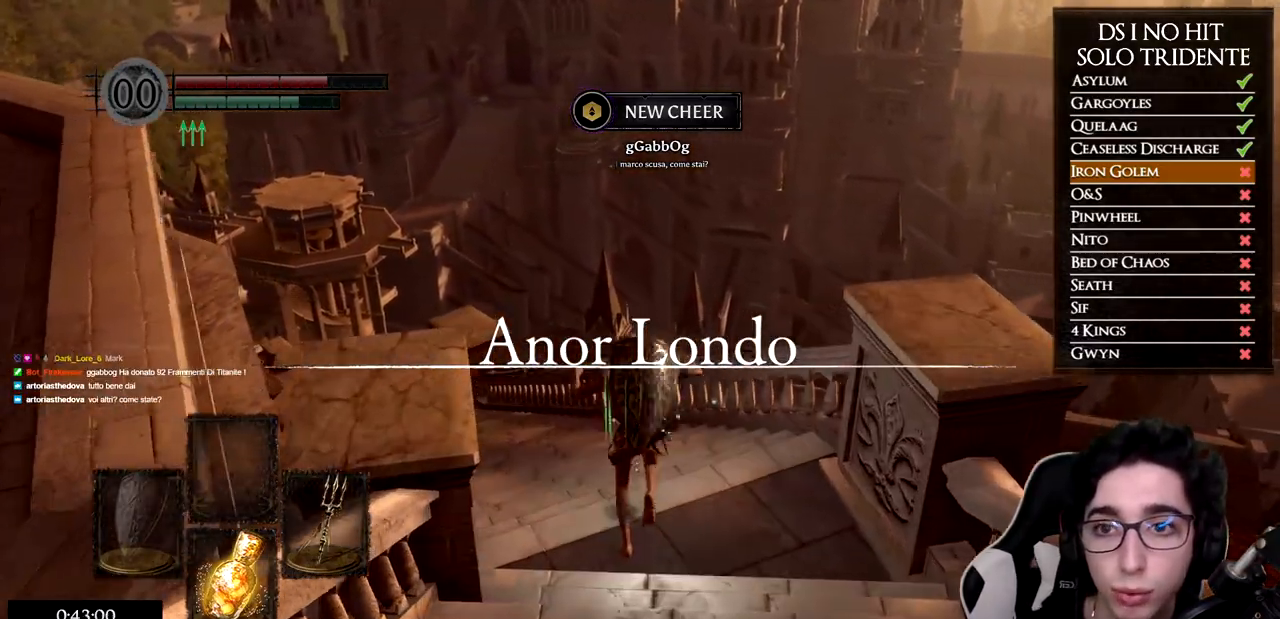
{"buttons": ["B"], "left_stick": "up", "right_stick": "center", "events": [[100, "L1", "up"]]}
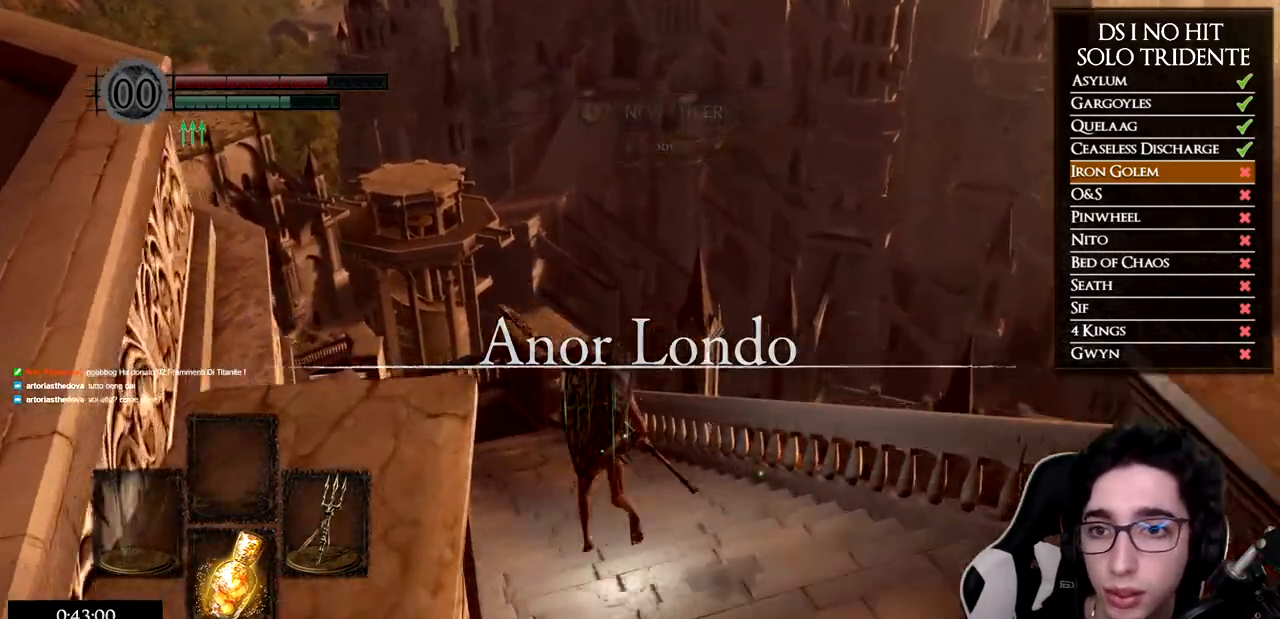
{"buttons": ["B"], "left_stick": "up", "right_stick": "center", "events": []}
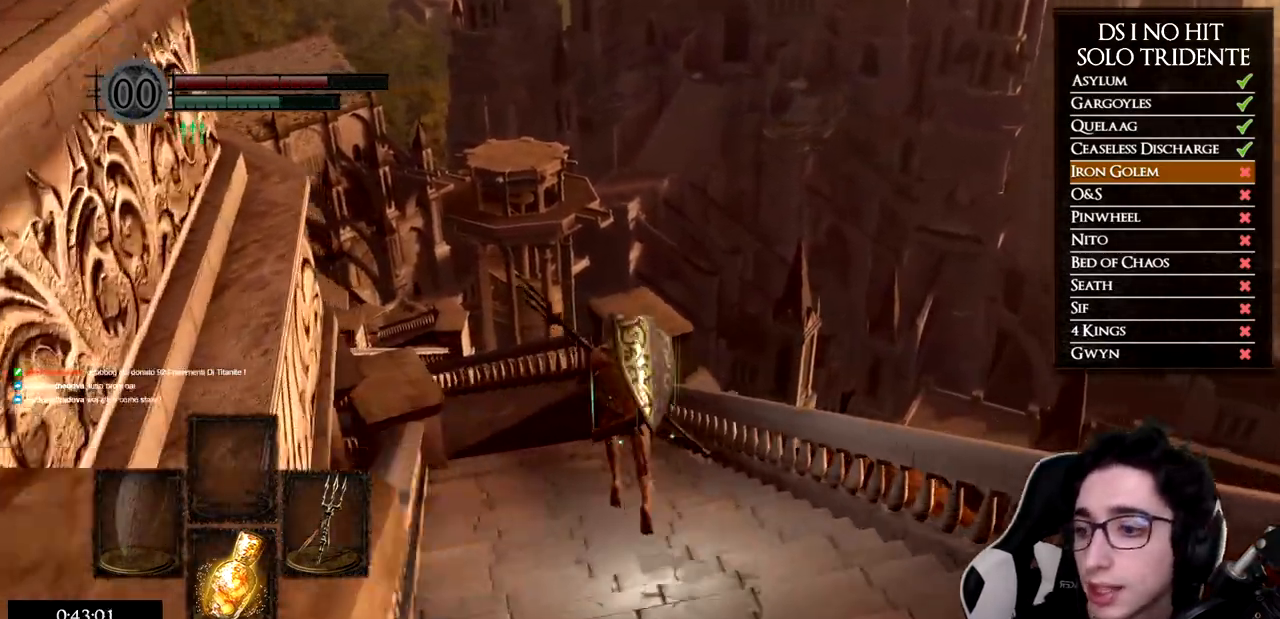
{"buttons": ["B"], "left_stick": "up", "right_stick": "center", "events": []}
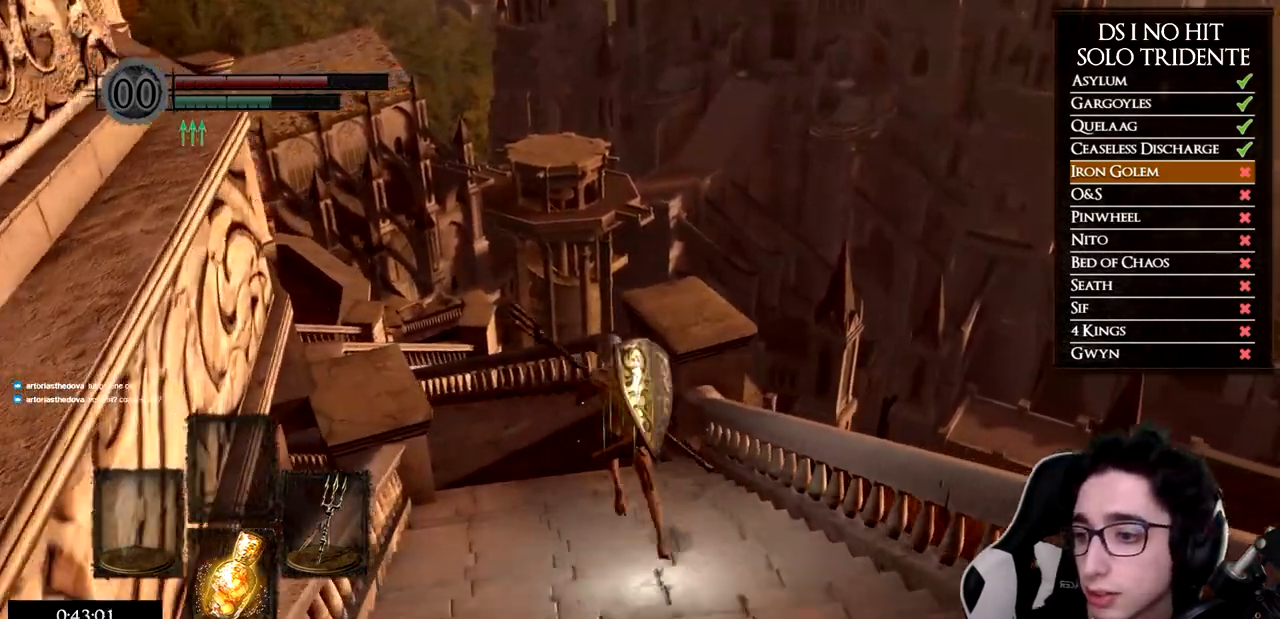
{"buttons": [], "left_stick": "up", "right_stick": "center", "events": [[183, "B", "up"], [317, "right_stick", "down-left"], [467, "right_stick", "center"]]}
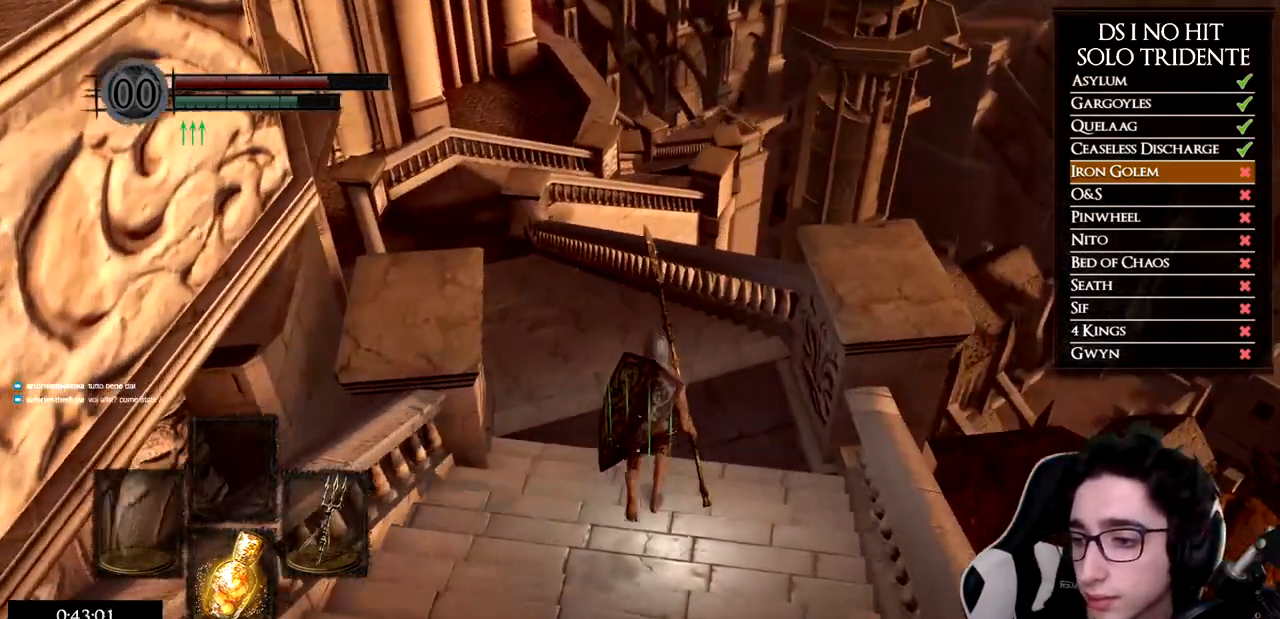
{"buttons": ["B", "L1"], "left_stick": "up", "right_stick": "center", "events": [[84, "B", "down"], [367, "L1", "down"]]}
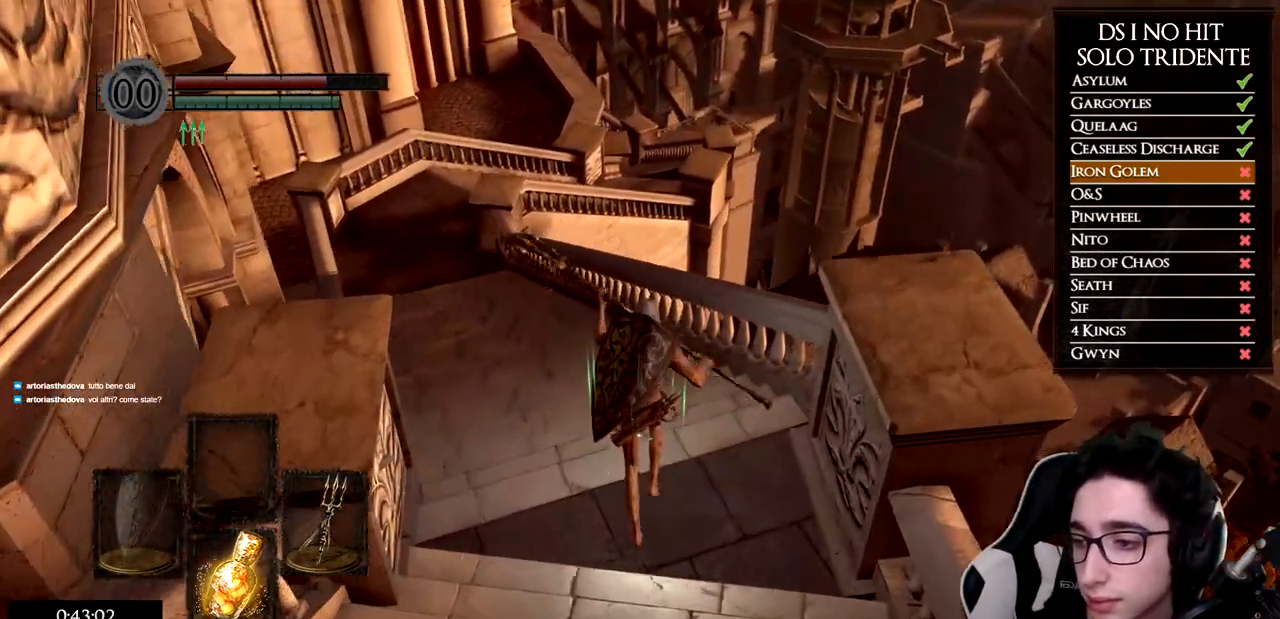
{"buttons": ["B", "L1"], "left_stick": "up", "right_stick": "center", "events": []}
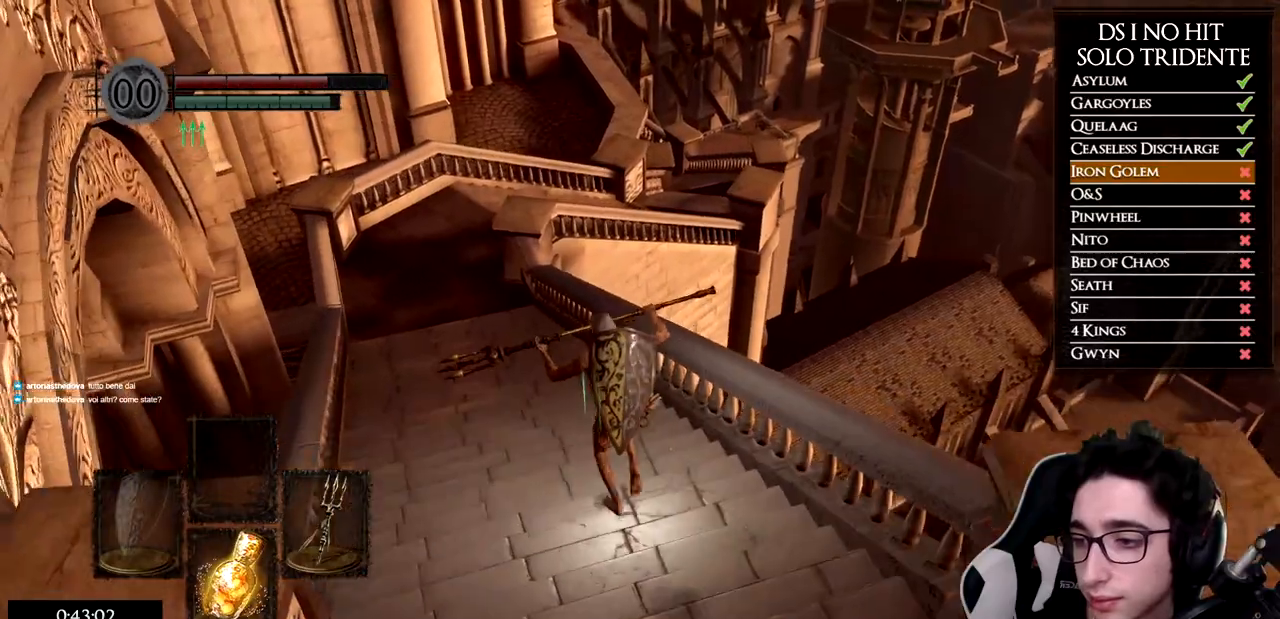
{"buttons": ["B", "L1"], "left_stick": "up", "right_stick": "center", "events": []}